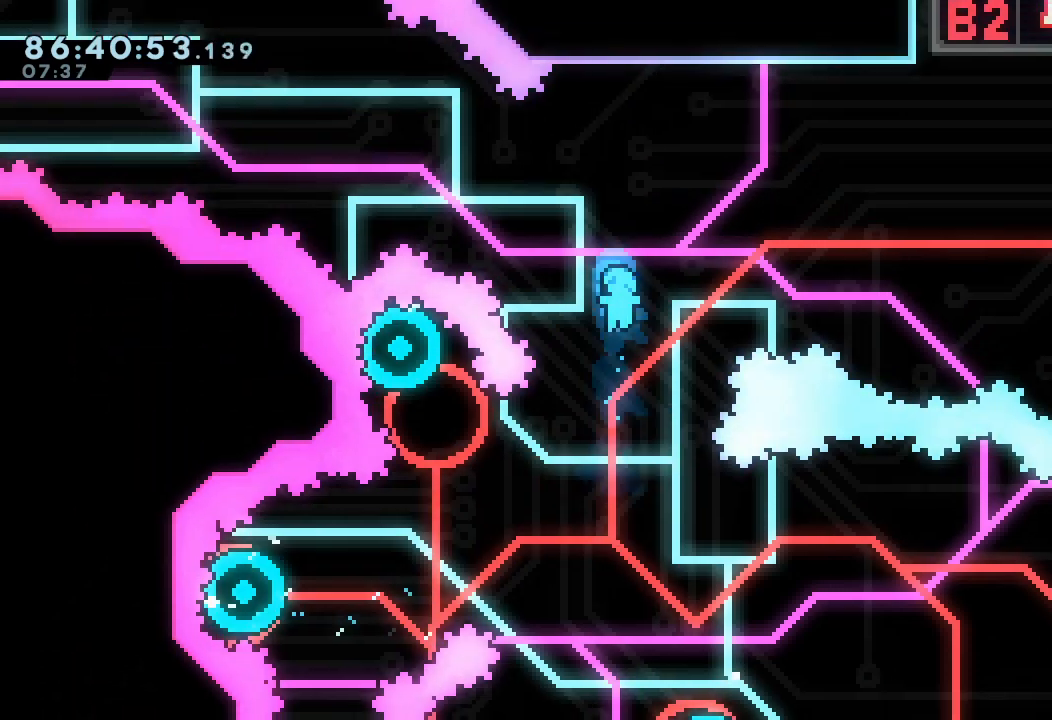
Gameplay with keyboard; each line is a JSON object with the keys held at the frame after it. "events" lists presses ("down") and releases ("up") of "a", "d", "down", "e", "f", "left", "r", "right", "s", "space", "up" and "w" between this image and that frame as [ms after this image, input, new state], when the widget could be followed in between. No other keys are recorded. Mouse input is not recorded.
{"keys": [], "events": [[300, "right", "down"], [367, "right", "up"]]}
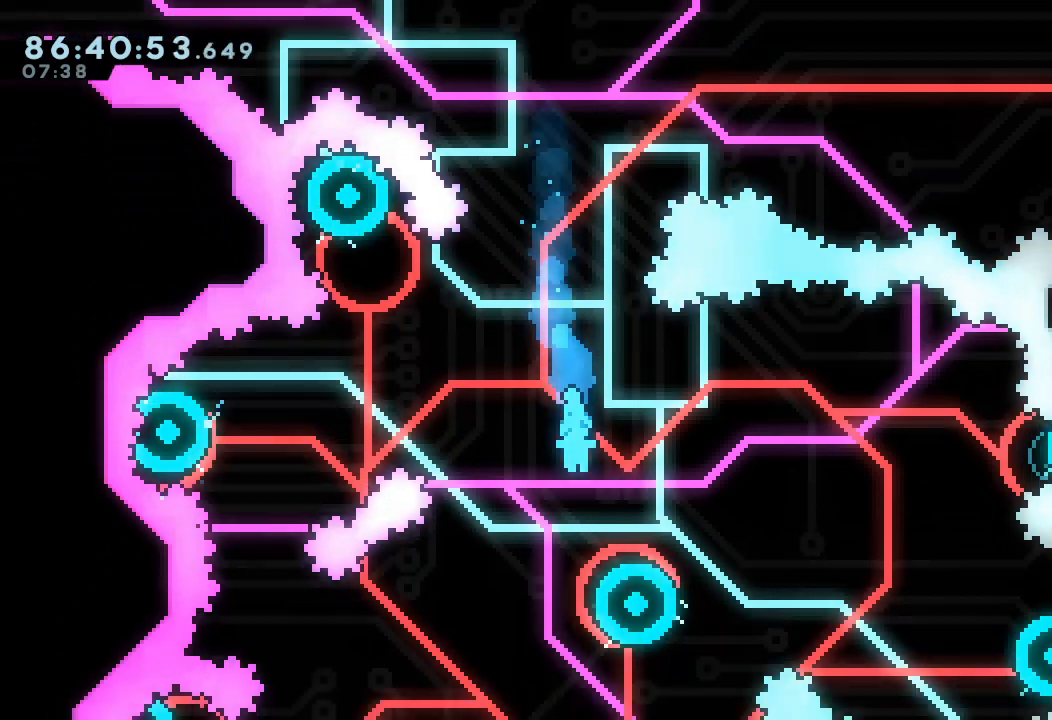
{"keys": ["right"]}
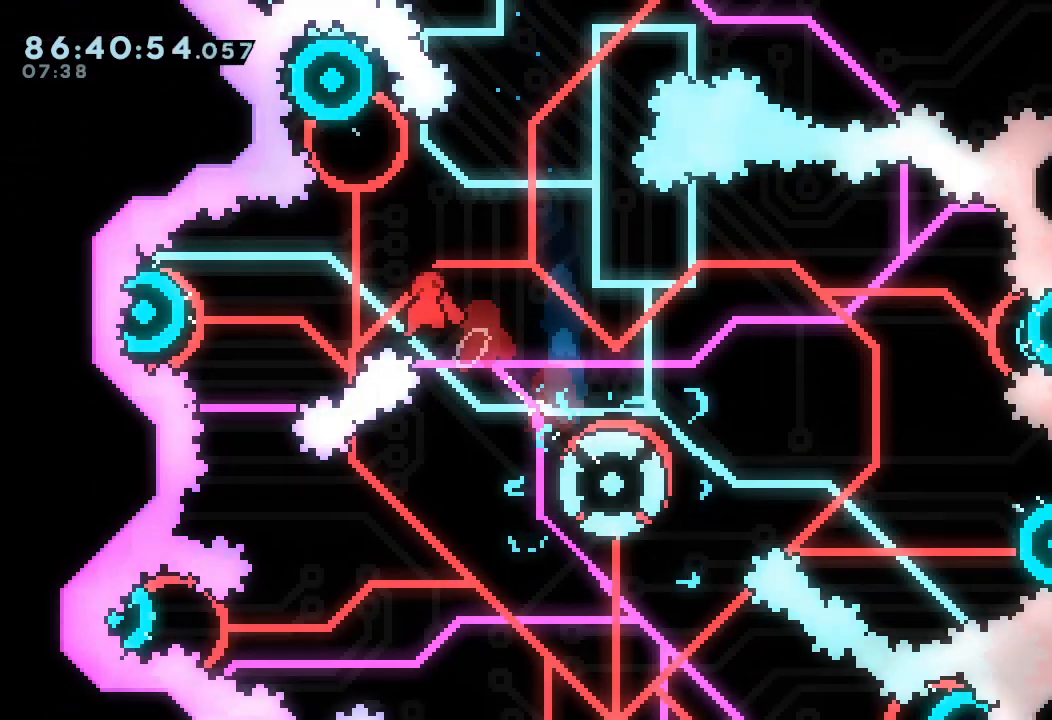
{"keys": ["right", "s", "up"], "events": [[33, "up", "down"], [267, "s", "down"]]}
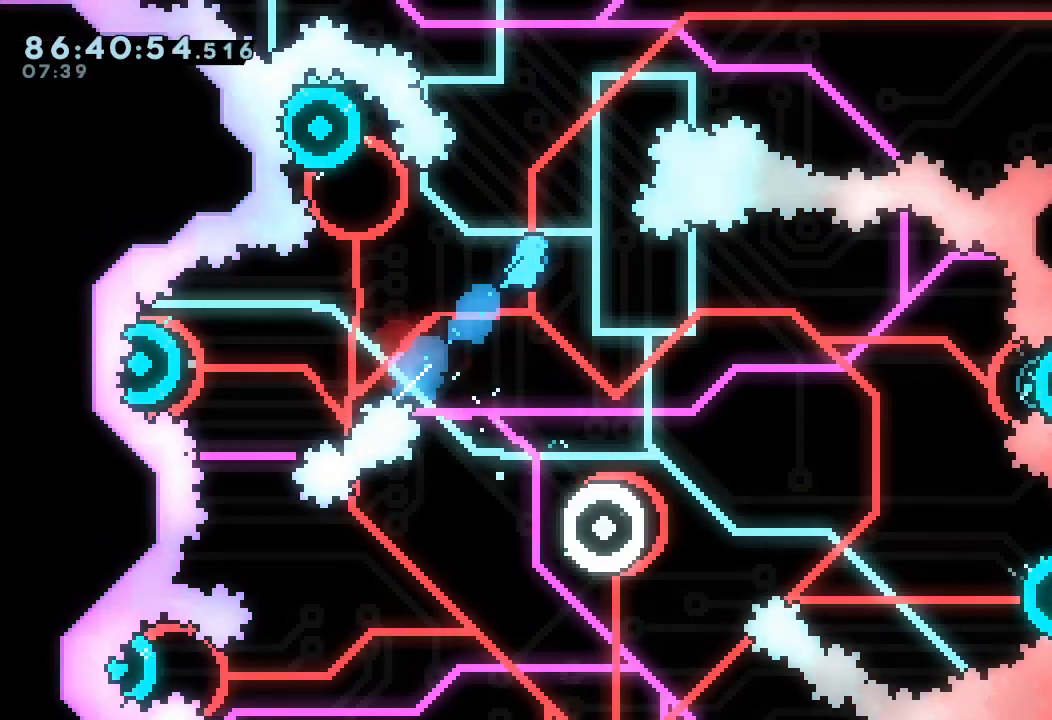
{"keys": ["right"], "events": [[33, "right", "up"], [33, "s", "up"], [33, "up", "up"], [500, "right", "down"]]}
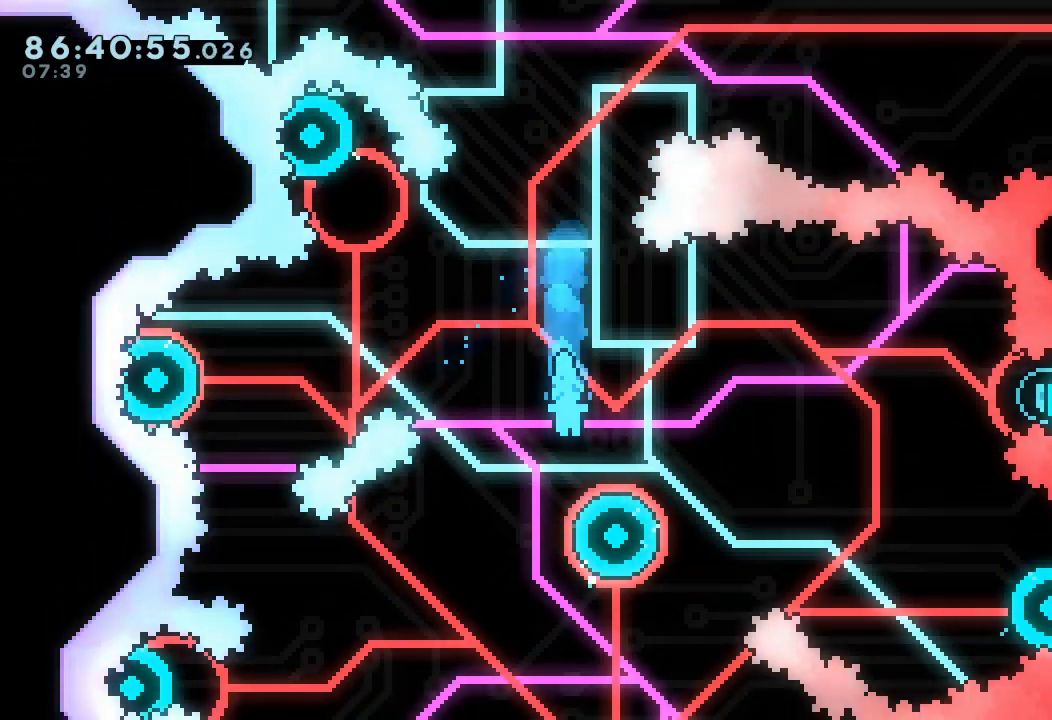
{"keys": ["right"], "events": [[167, "right", "up"], [367, "right", "down"]]}
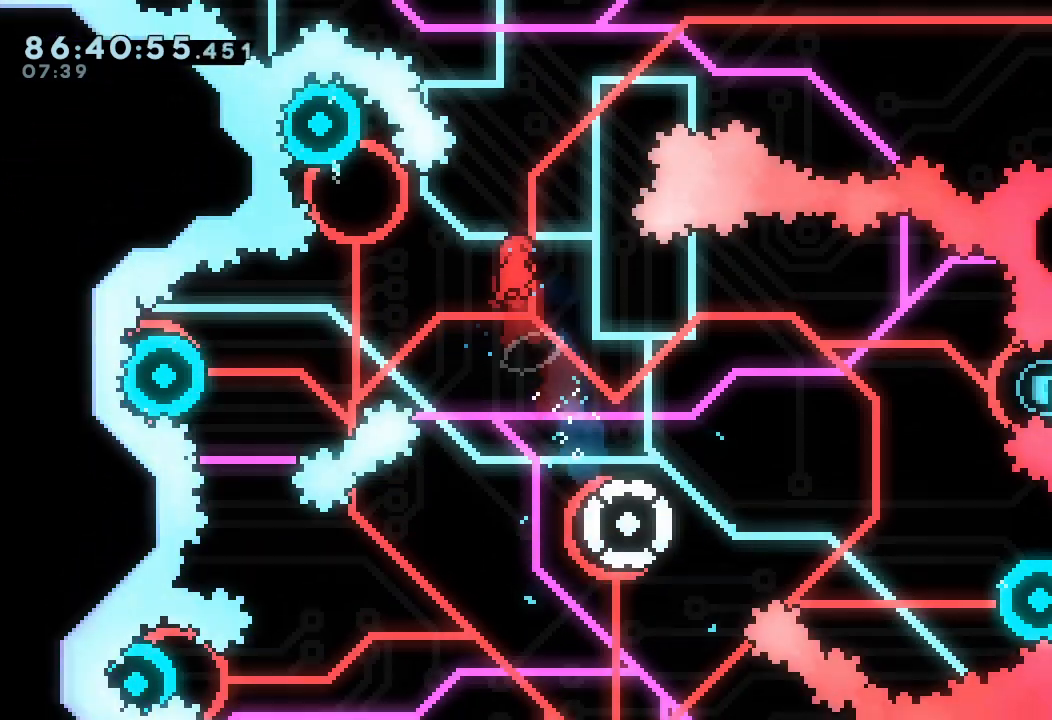
{"keys": ["right"], "events": [[33, "right", "up"], [500, "right", "down"]]}
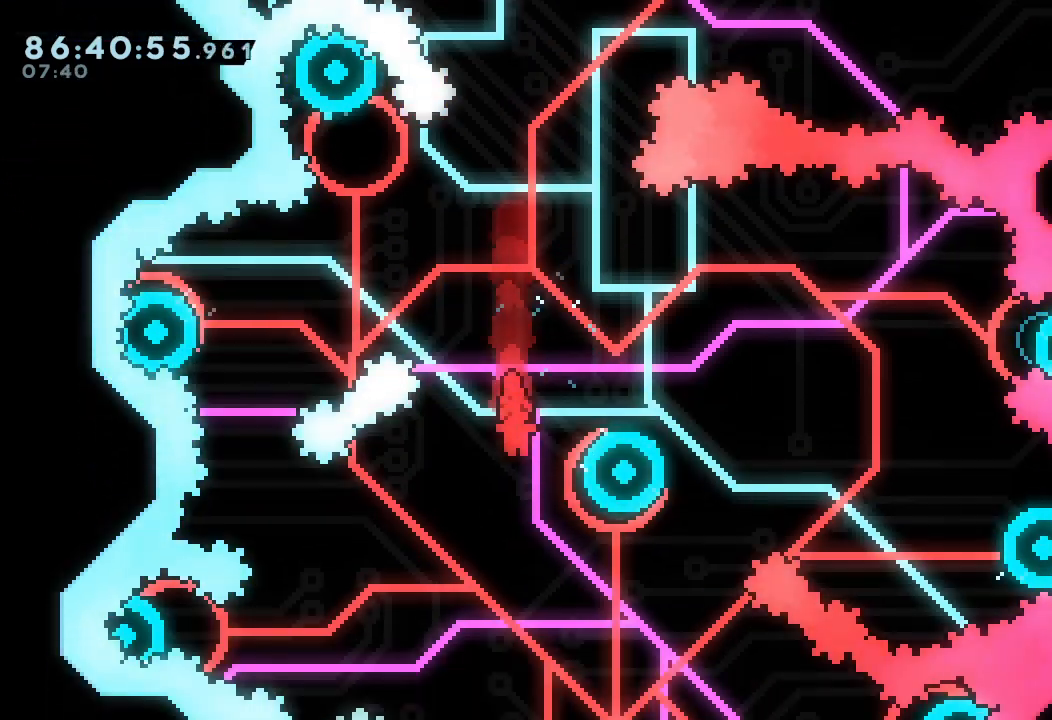
{"keys": [], "events": [[67, "s", "down"], [67, "up", "down"], [233, "s", "up"], [333, "up", "up"], [367, "right", "up"]]}
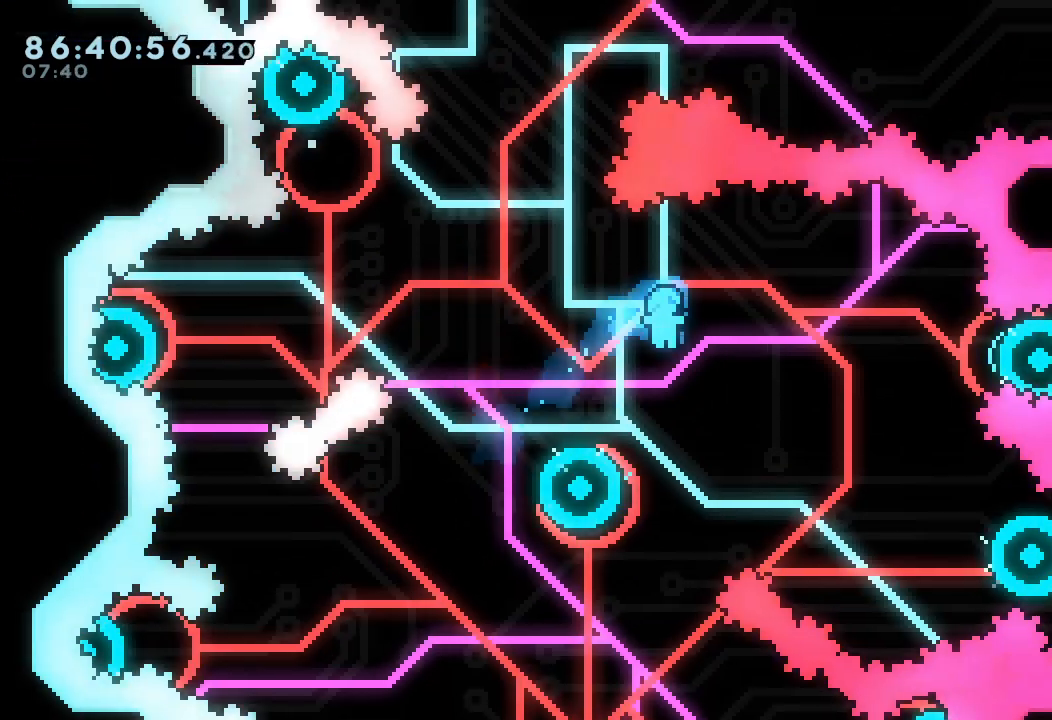
{"keys": ["left"], "events": [[67, "left", "down"]]}
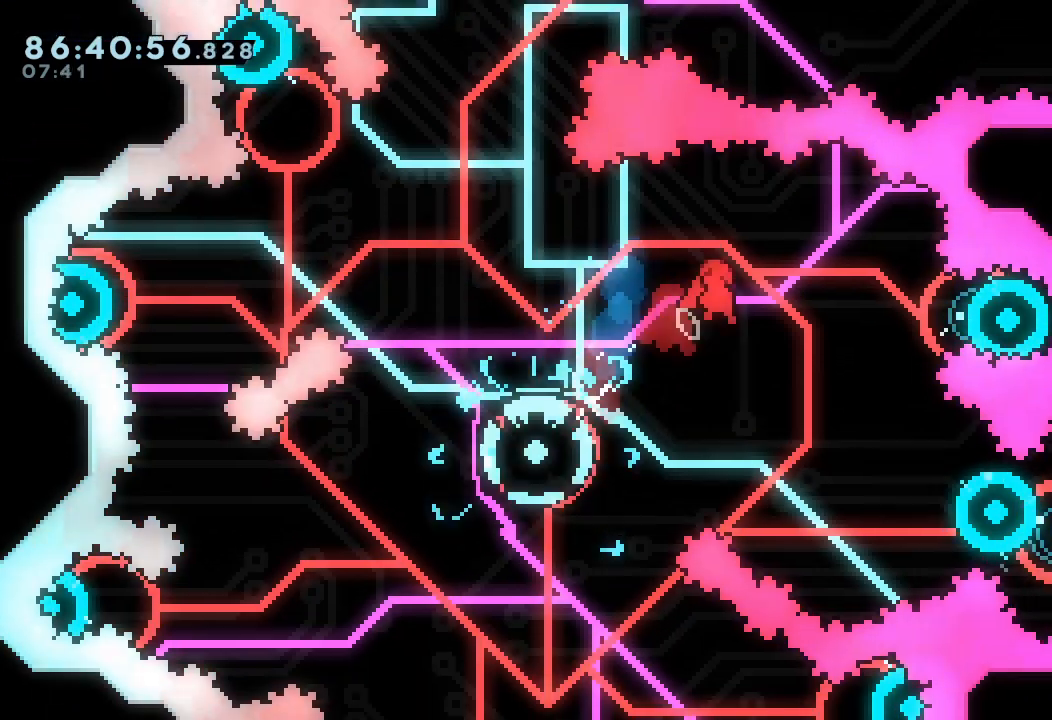
{"keys": ["right"], "events": [[267, "left", "up"], [467, "right", "down"]]}
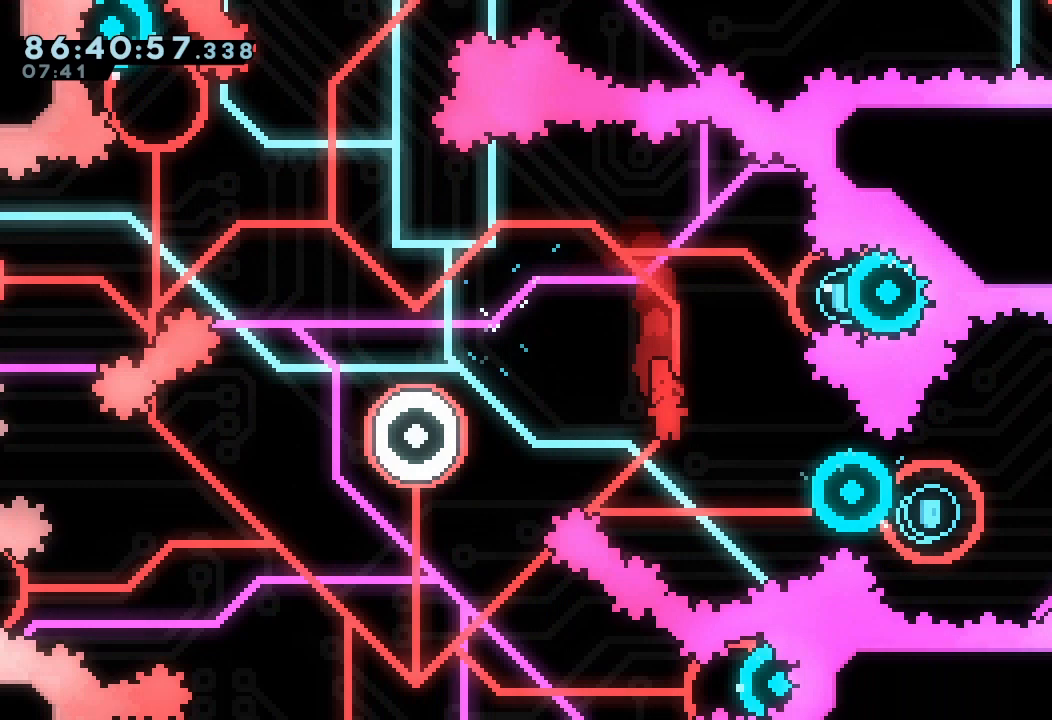
{"keys": ["right"], "events": [[200, "s", "down"], [433, "s", "up"]]}
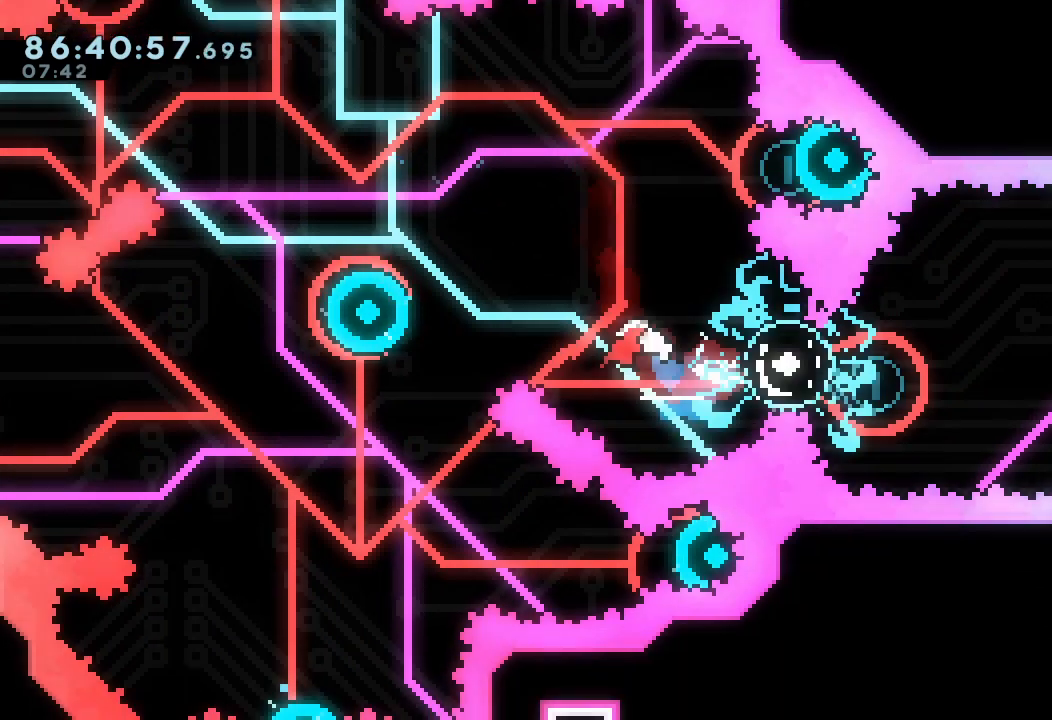
{"keys": ["right"], "events": [[133, "s", "down"], [333, "s", "up"]]}
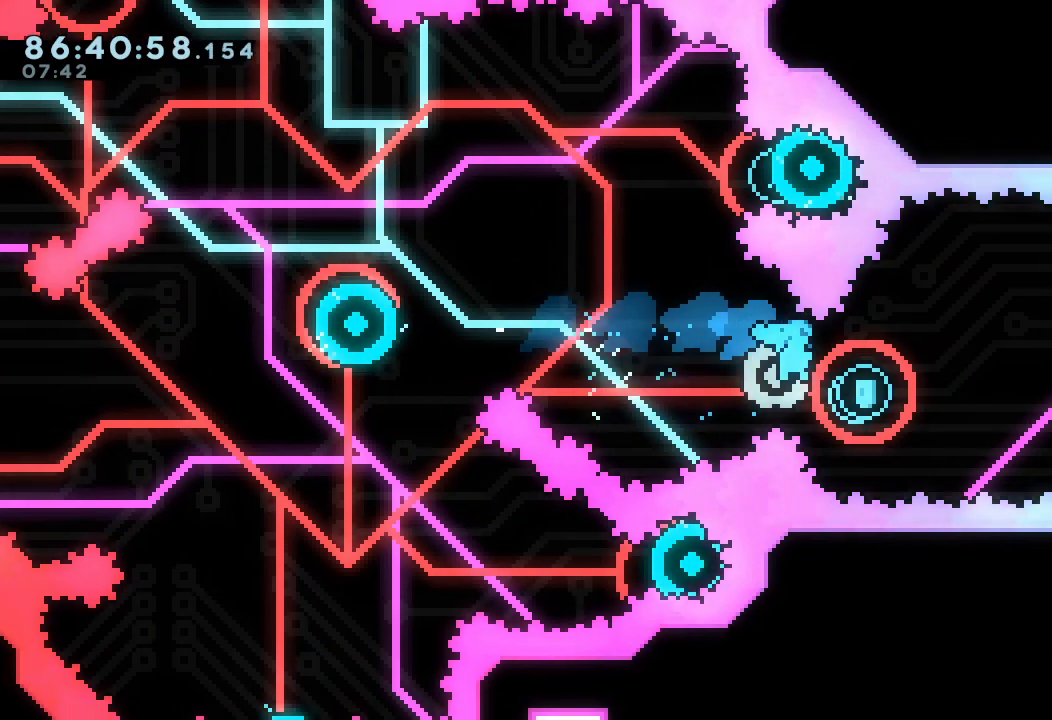
{"keys": ["left", "s"], "events": [[167, "right", "up"], [467, "left", "down"], [467, "s", "down"]]}
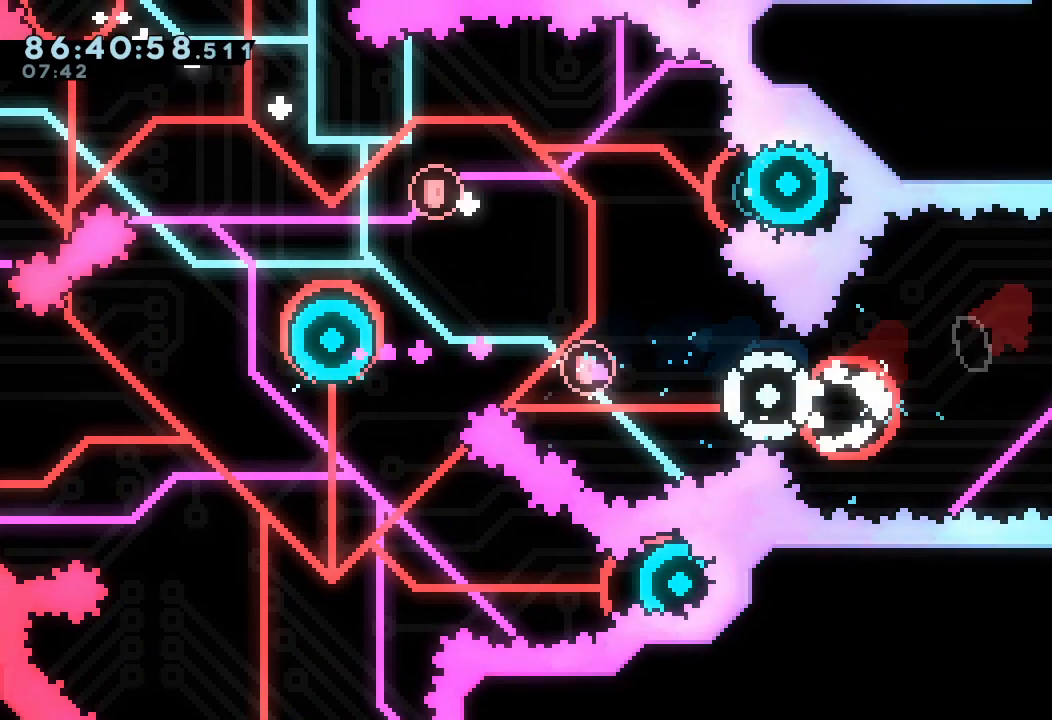
{"keys": [], "events": [[133, "left", "up"], [133, "s", "up"]]}
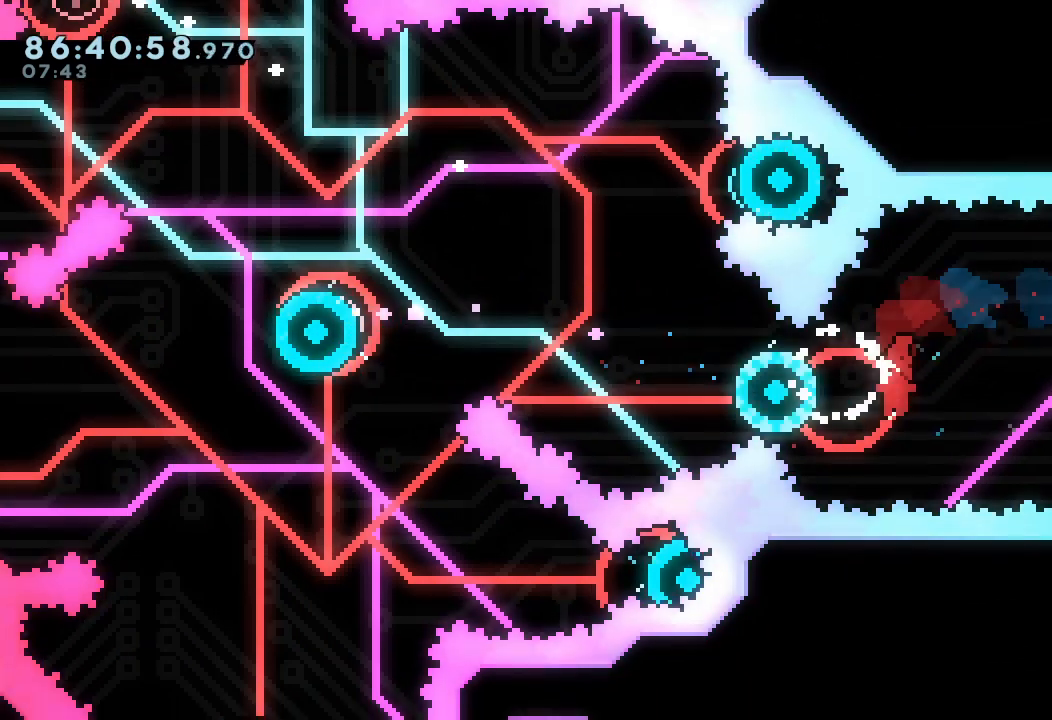
{"keys": ["left", "s"], "events": [[67, "left", "down"], [67, "s", "down"], [233, "s", "up"], [433, "s", "down"]]}
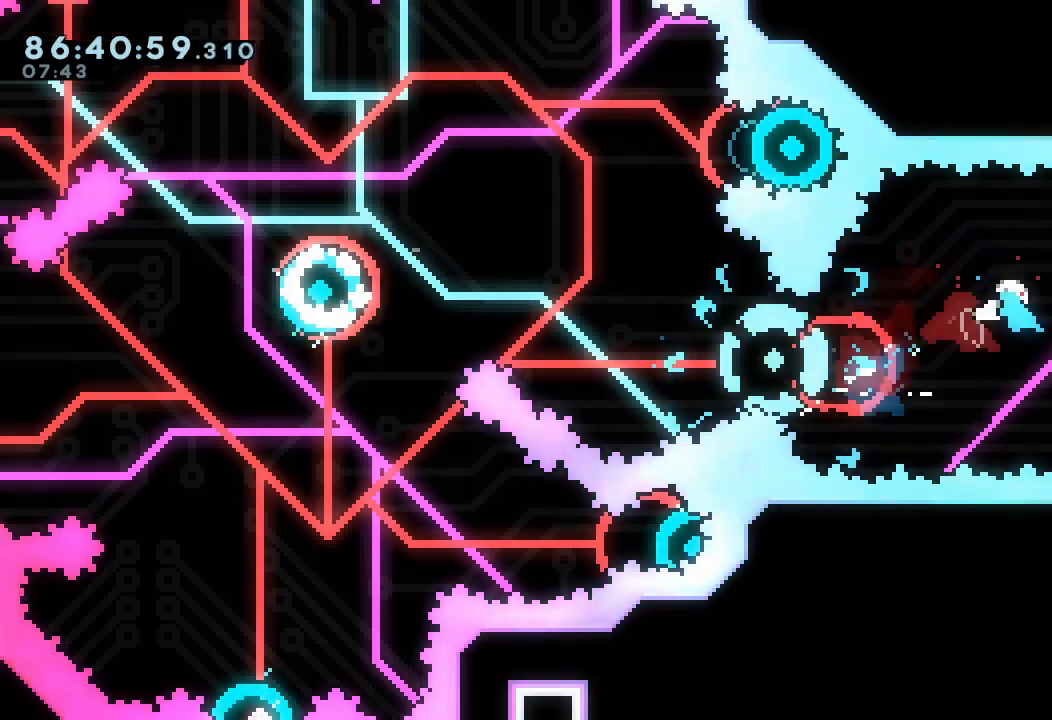
{"keys": ["left"], "events": [[167, "s", "up"]]}
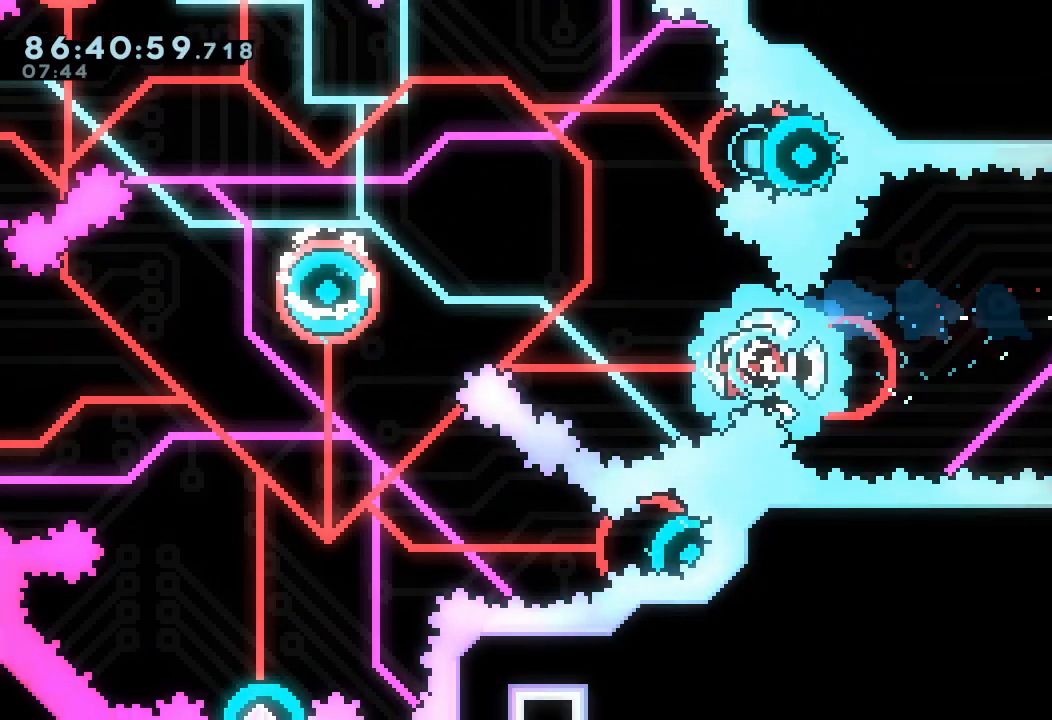
{"keys": [], "events": [[233, "left", "up"], [333, "s", "down"], [333, "up", "down"], [467, "s", "up"], [500, "up", "up"]]}
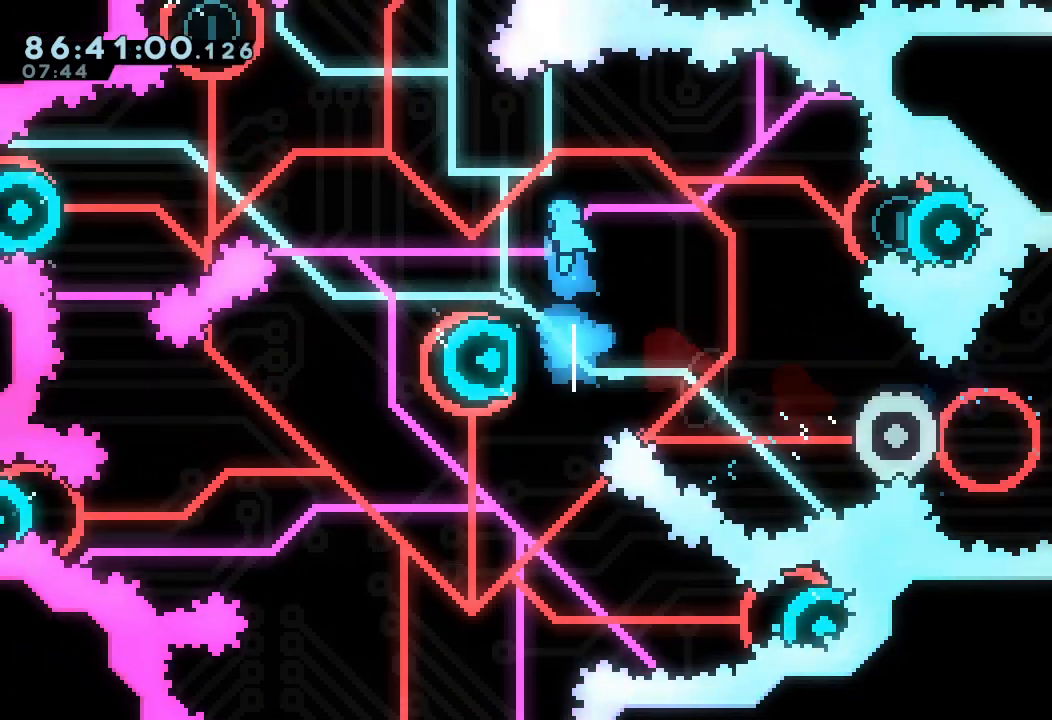
{"keys": ["left"], "events": [[233, "left", "down"]]}
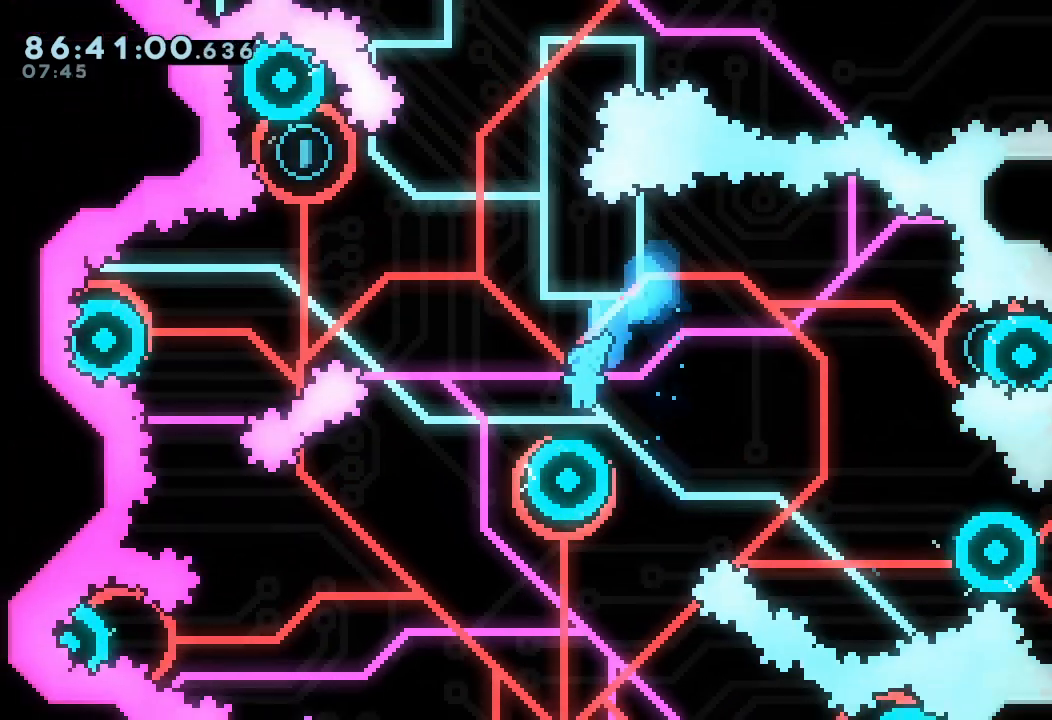
{"keys": [], "events": [[400, "left", "up"]]}
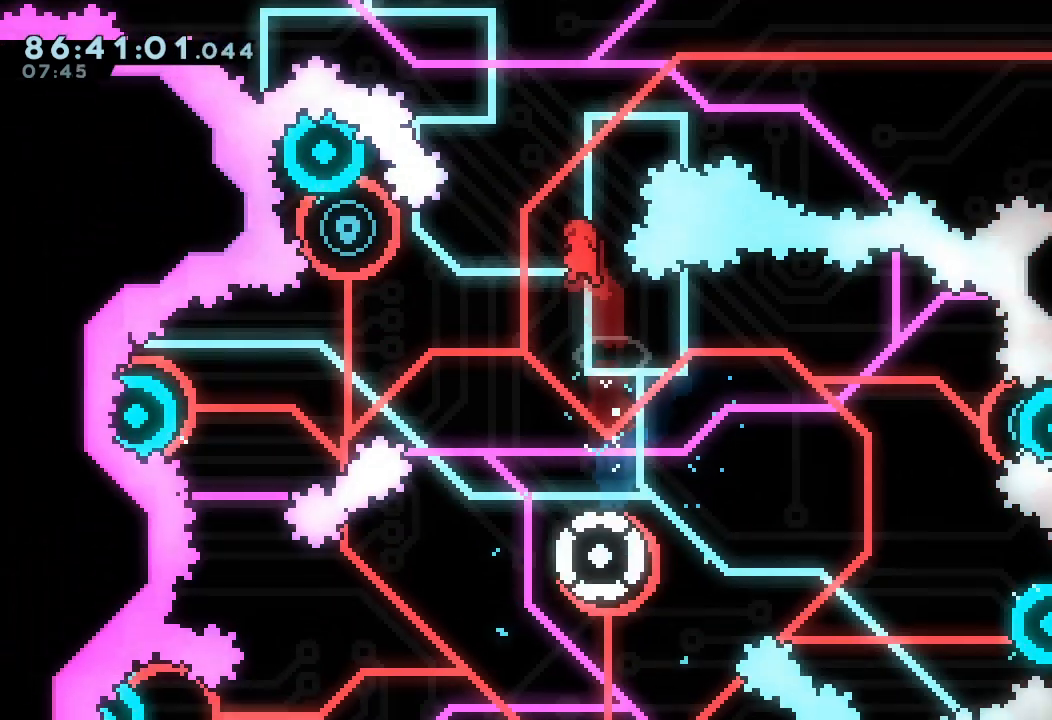
{"keys": [], "events": [[100, "left", "down"], [200, "left", "up"]]}
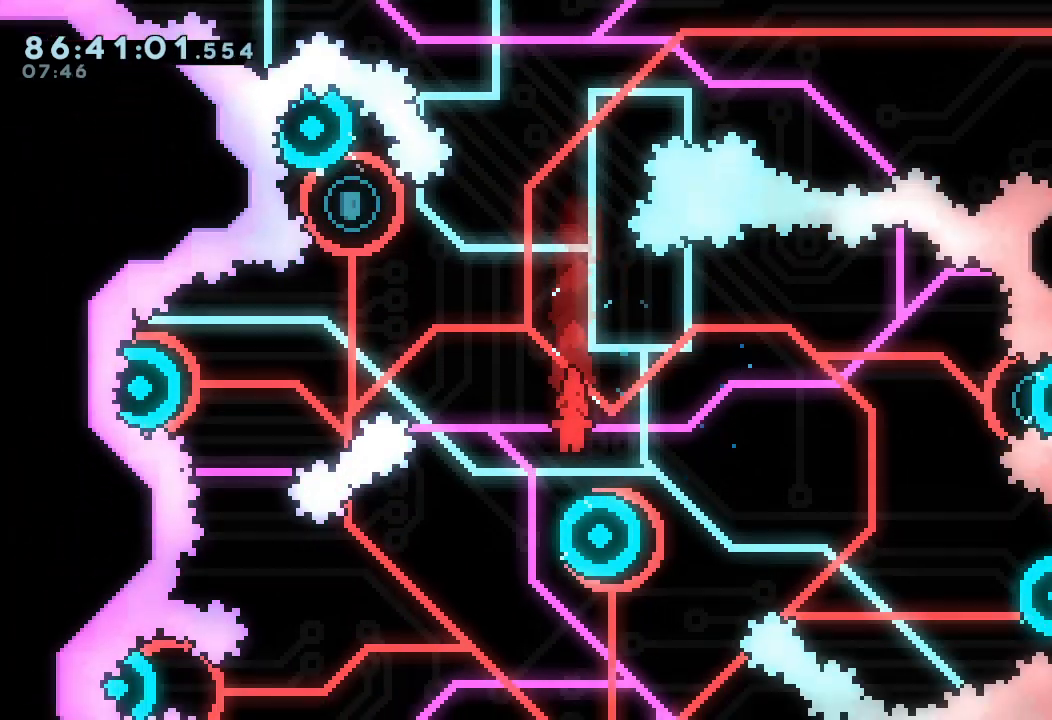
{"keys": [], "events": []}
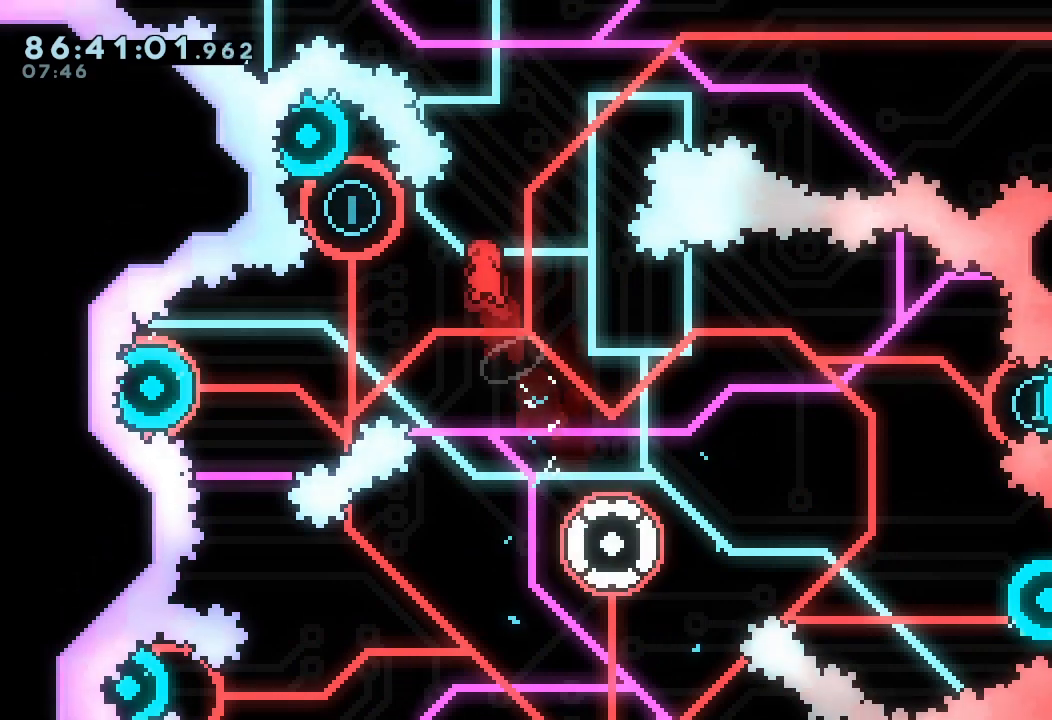
{"keys": [], "events": []}
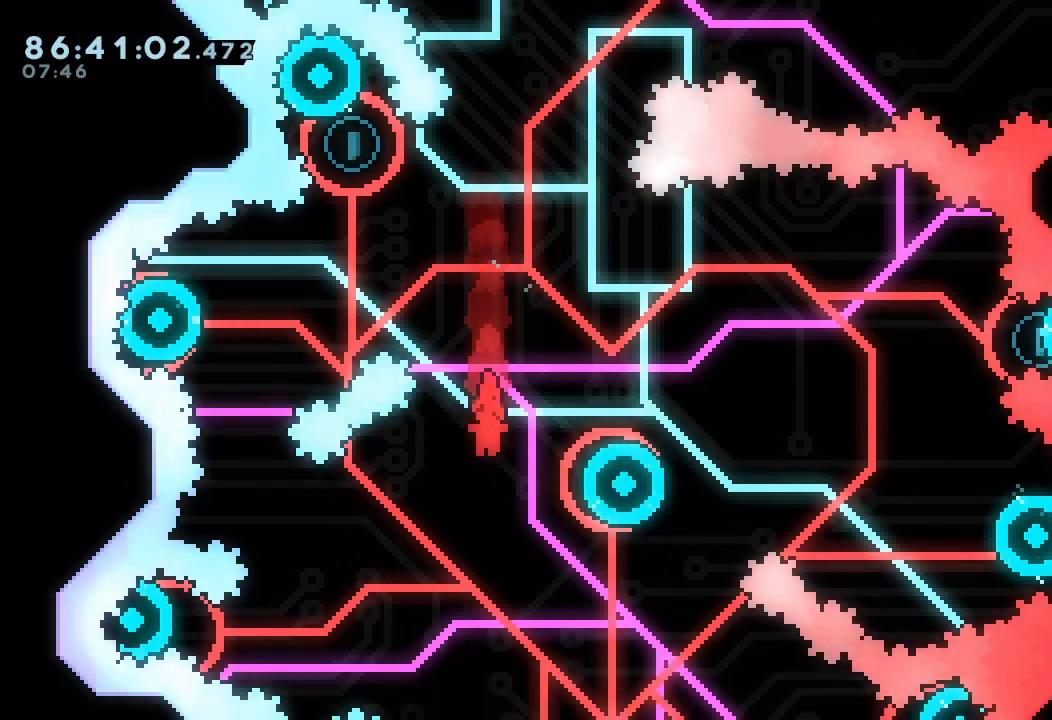
{"keys": ["right"], "events": [[100, "up", "down"], [133, "s", "down"], [333, "up", "up"], [367, "s", "up"], [467, "right", "down"]]}
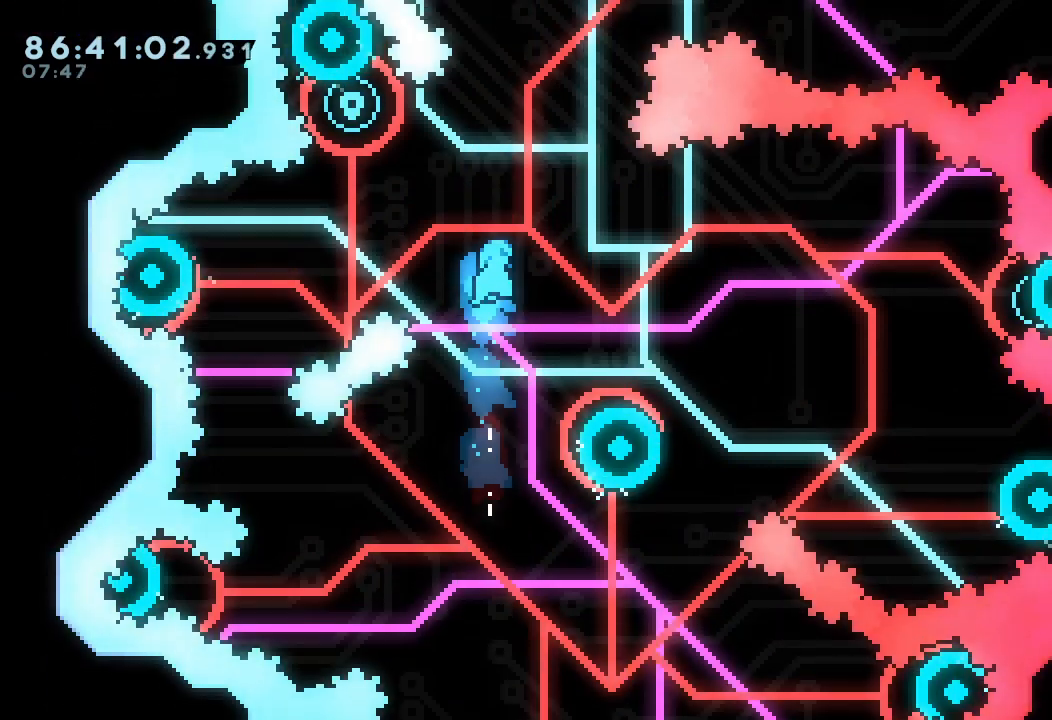
{"keys": [], "events": [[200, "right", "up"]]}
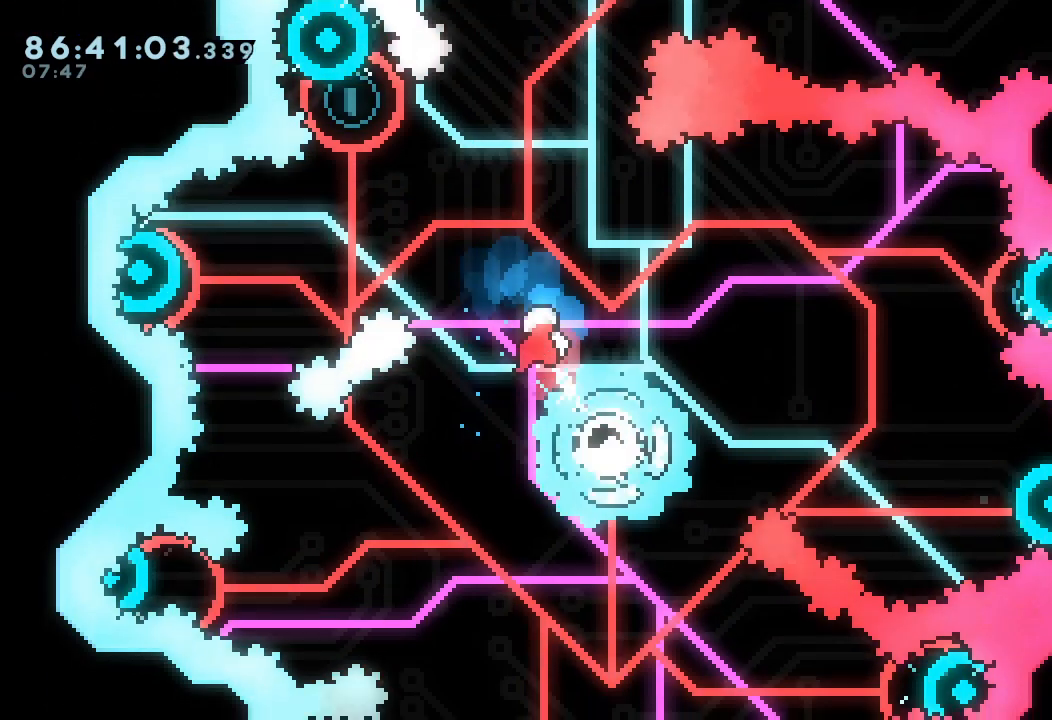
{"keys": [], "events": [[300, "right", "down"], [500, "right", "up"]]}
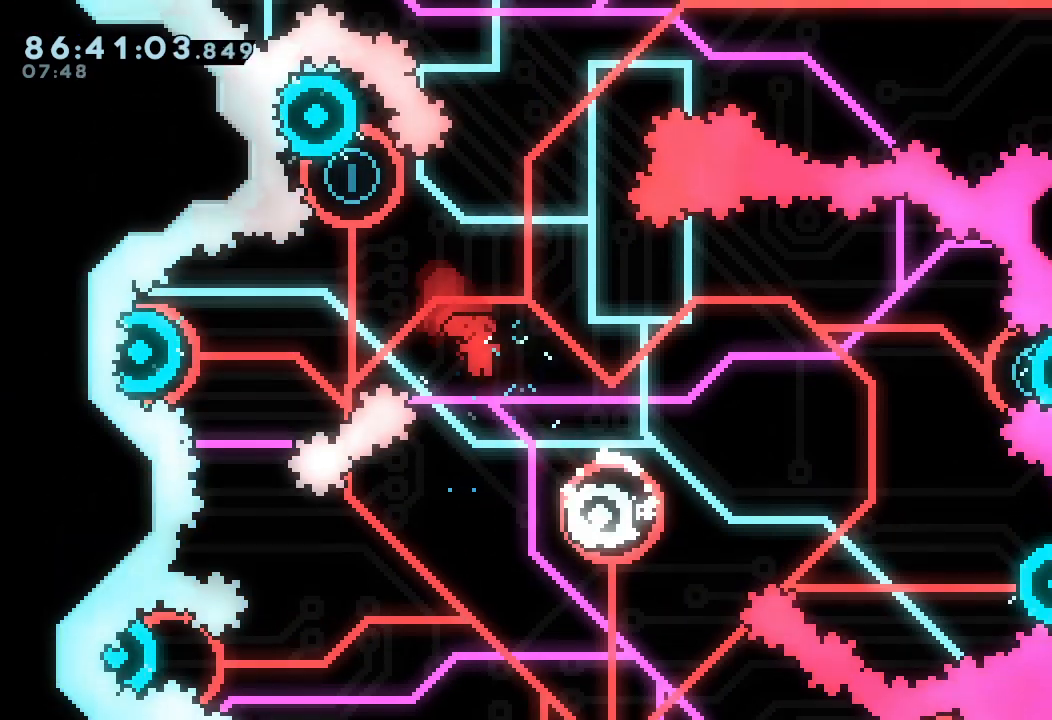
{"keys": ["s", "up"], "events": [[333, "s", "down"], [333, "up", "down"]]}